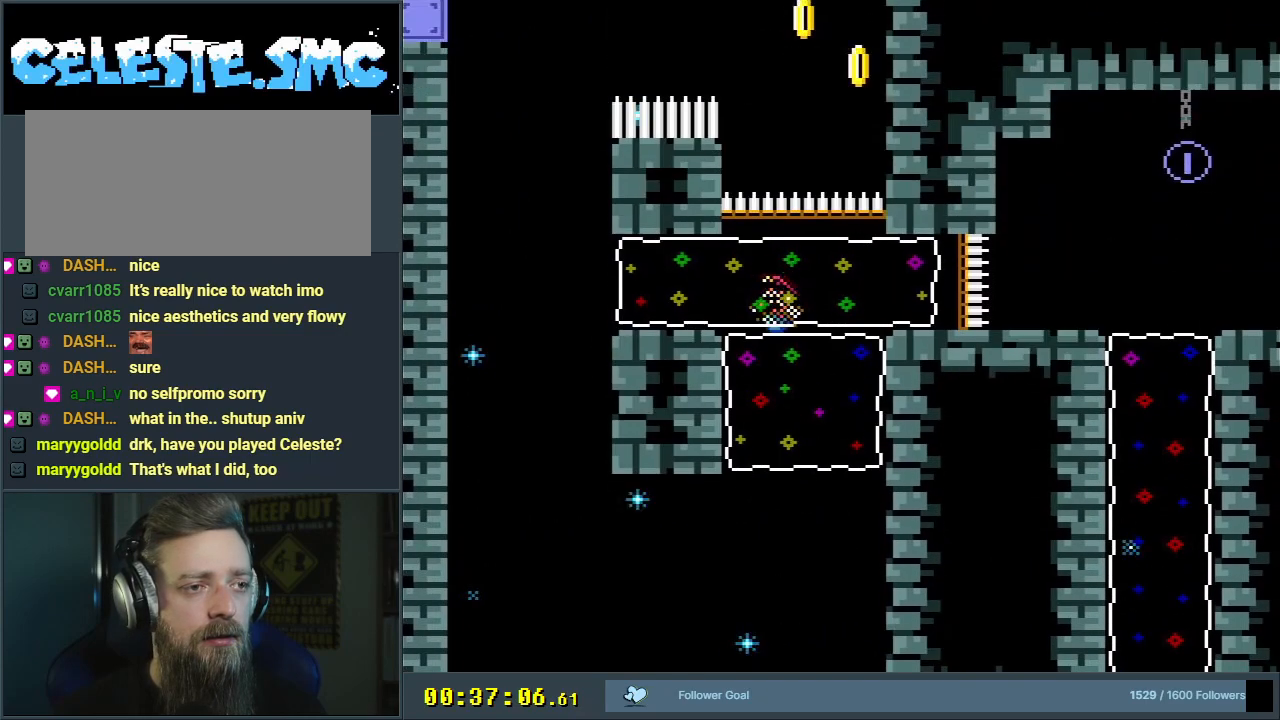
Gameplay with a controller (Nintendo layout); each line is a JSON object with the inputs held at the frame after it. "events" lists button and stick changes between this image and that frame as [ms after this image, input, new state], when the widget could be followed in between. Not read: L3 R3.
{"buttons": ["Y", "DPAD_RIGHT"], "events": [[150, "DPAD_RIGHT", "down"], [183, "DPAD_UP", "up"], [450, "R1", "up"], [500, "B", "up"]]}
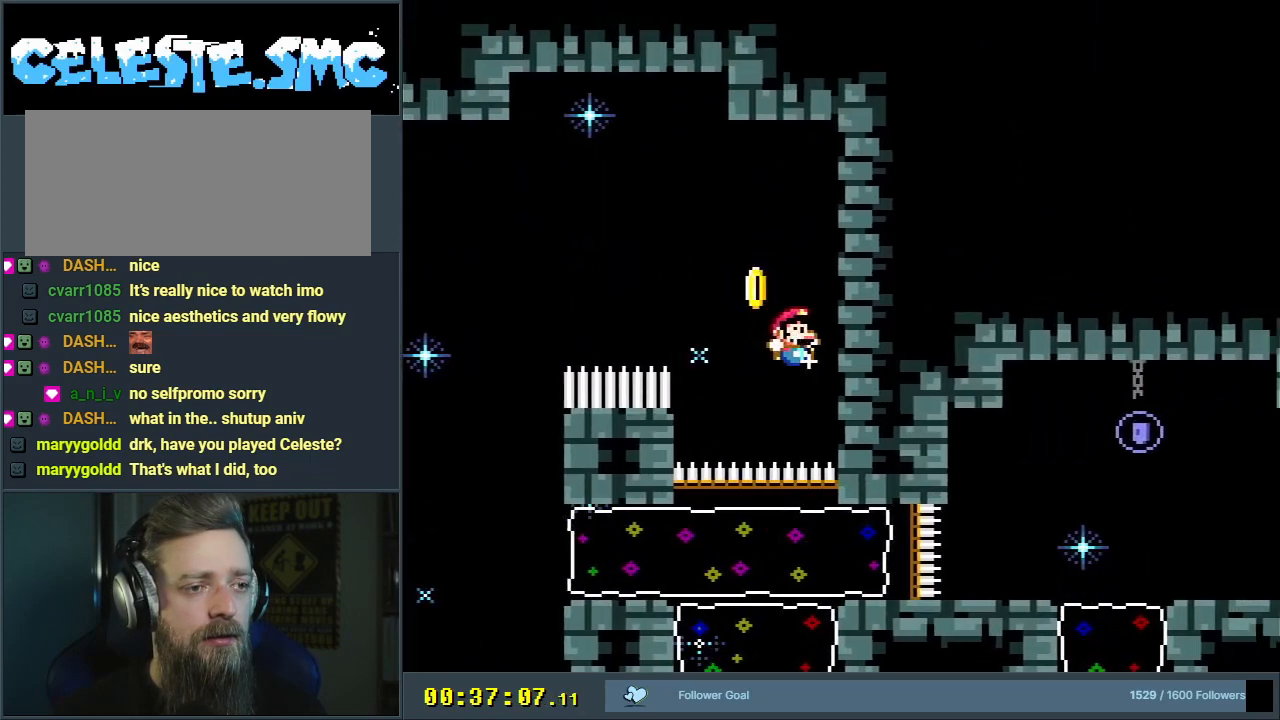
{"buttons": ["B", "Y"], "events": [[117, "B", "down"], [150, "DPAD_RIGHT", "up"], [150, "DPAD_UP", "down"], [167, "DPAD_UP", "up"], [183, "DPAD_LEFT", "down"], [400, "DPAD_LEFT", "up"]]}
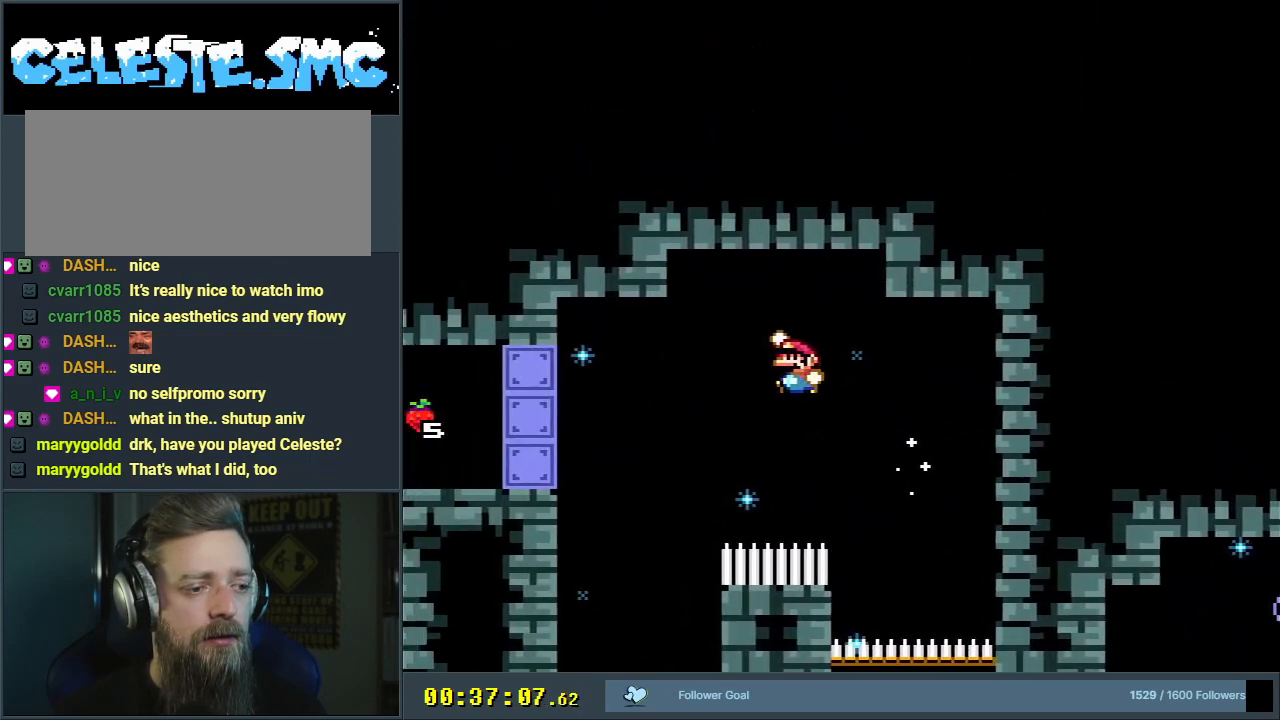
{"buttons": ["B", "Y"], "events": [[217, "DPAD_RIGHT", "down"], [417, "DPAD_RIGHT", "up"]]}
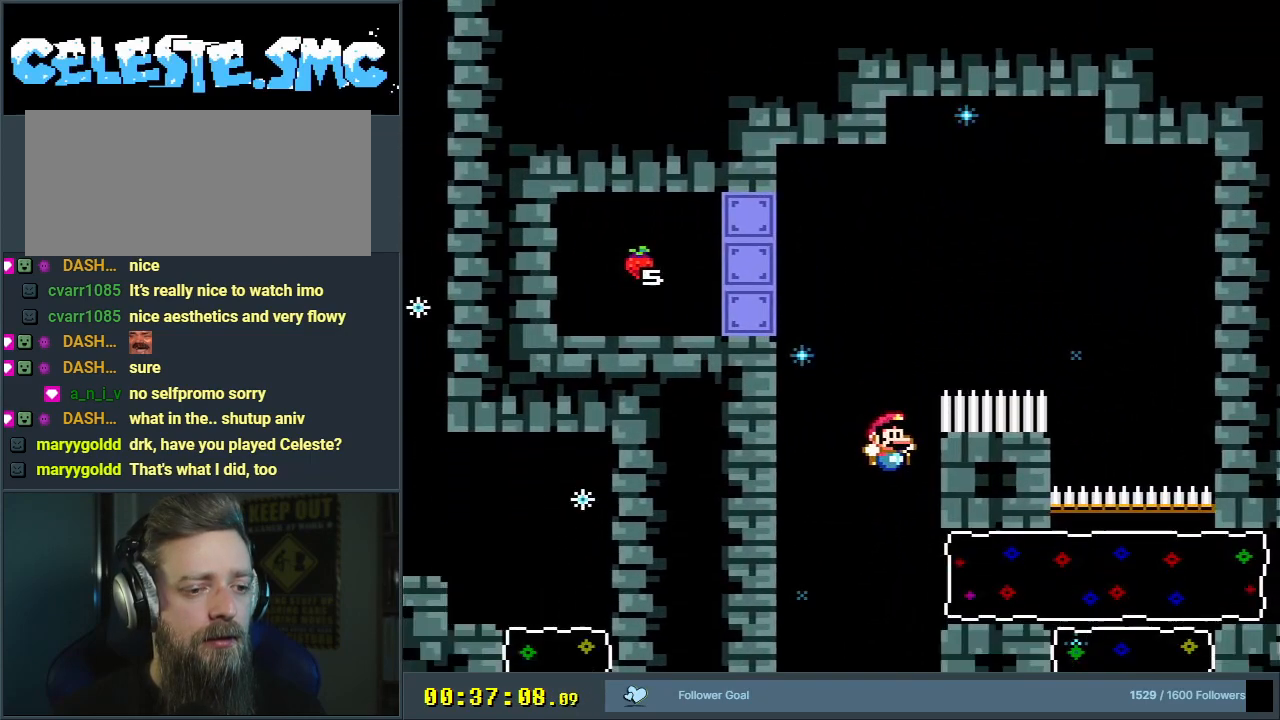
{"buttons": ["B", "Y", "R1", "DPAD_RIGHT"], "events": [[17, "DPAD_RIGHT", "down"], [167, "R1", "down"]]}
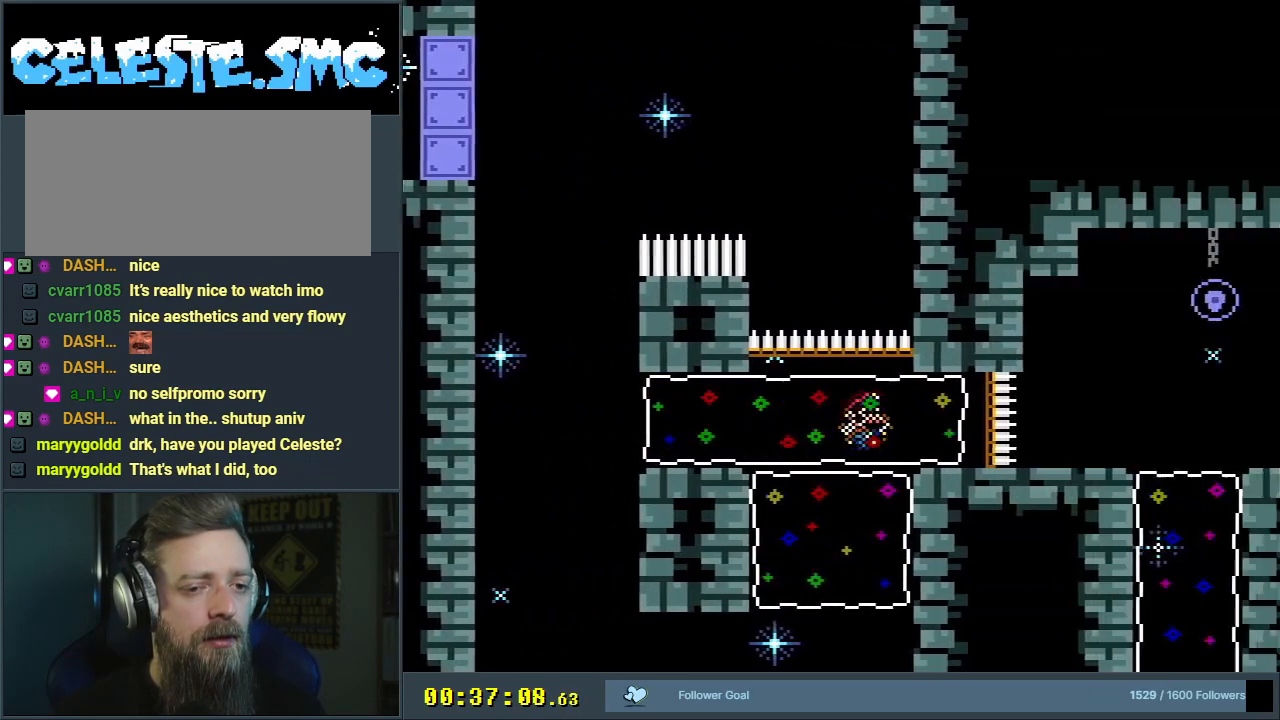
{"buttons": ["B", "Y", "DPAD_LEFT"], "events": [[133, "DPAD_RIGHT", "up"], [167, "R1", "up"], [200, "B", "up"], [350, "DPAD_LEFT", "down"], [383, "B", "down"]]}
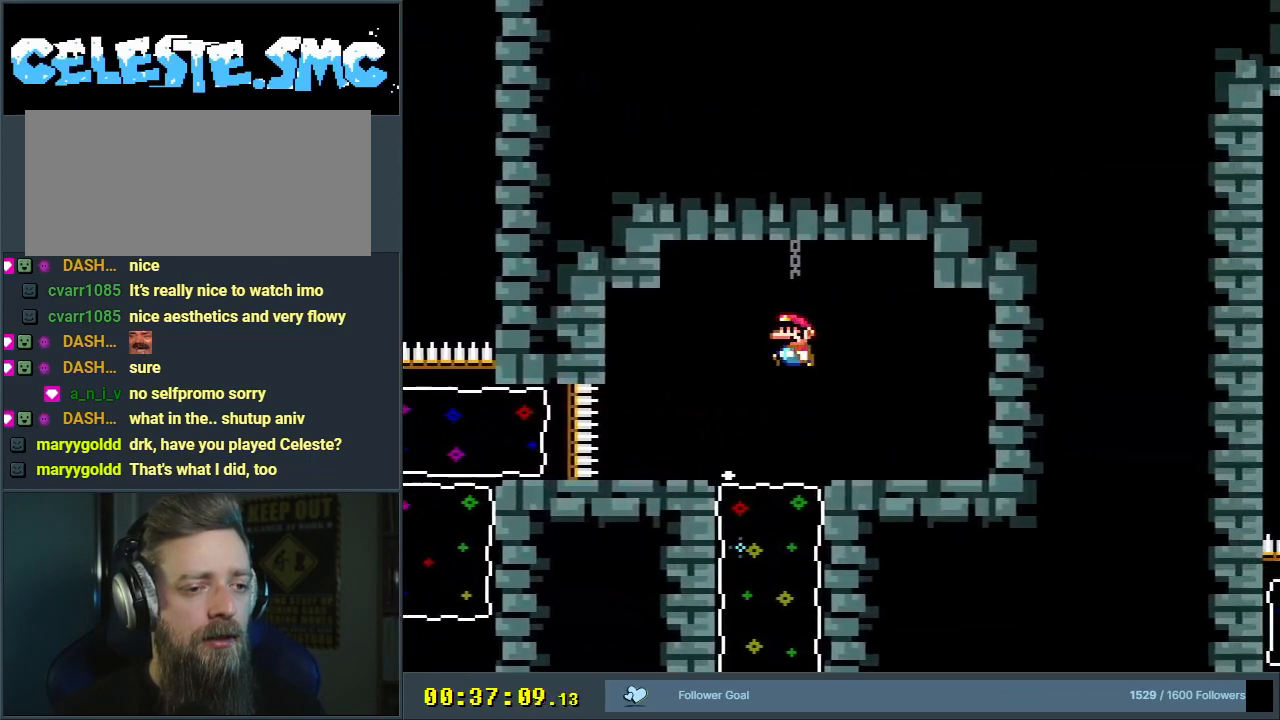
{"buttons": ["Y"], "events": [[50, "DPAD_LEFT", "up"], [250, "B", "up"]]}
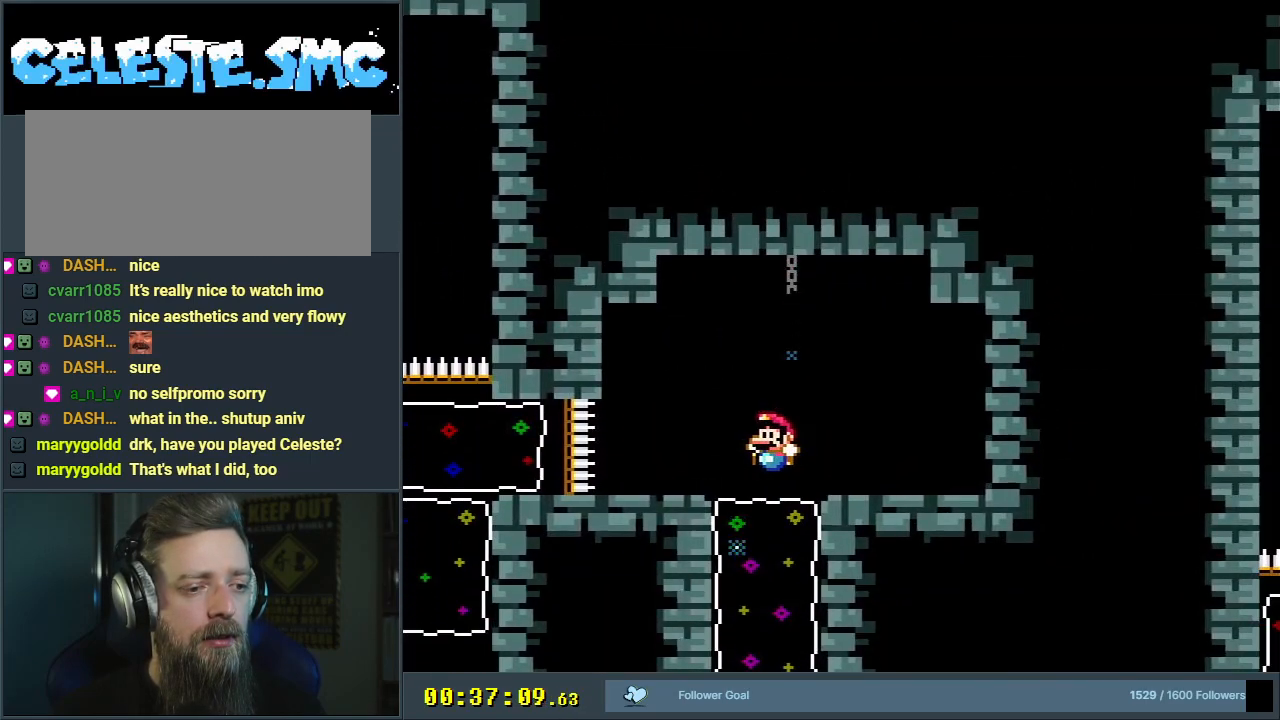
{"buttons": ["Y"], "events": [[17, "DPAD_DOWN", "down"], [83, "R1", "down"], [200, "DPAD_DOWN", "up"], [233, "R1", "up"]]}
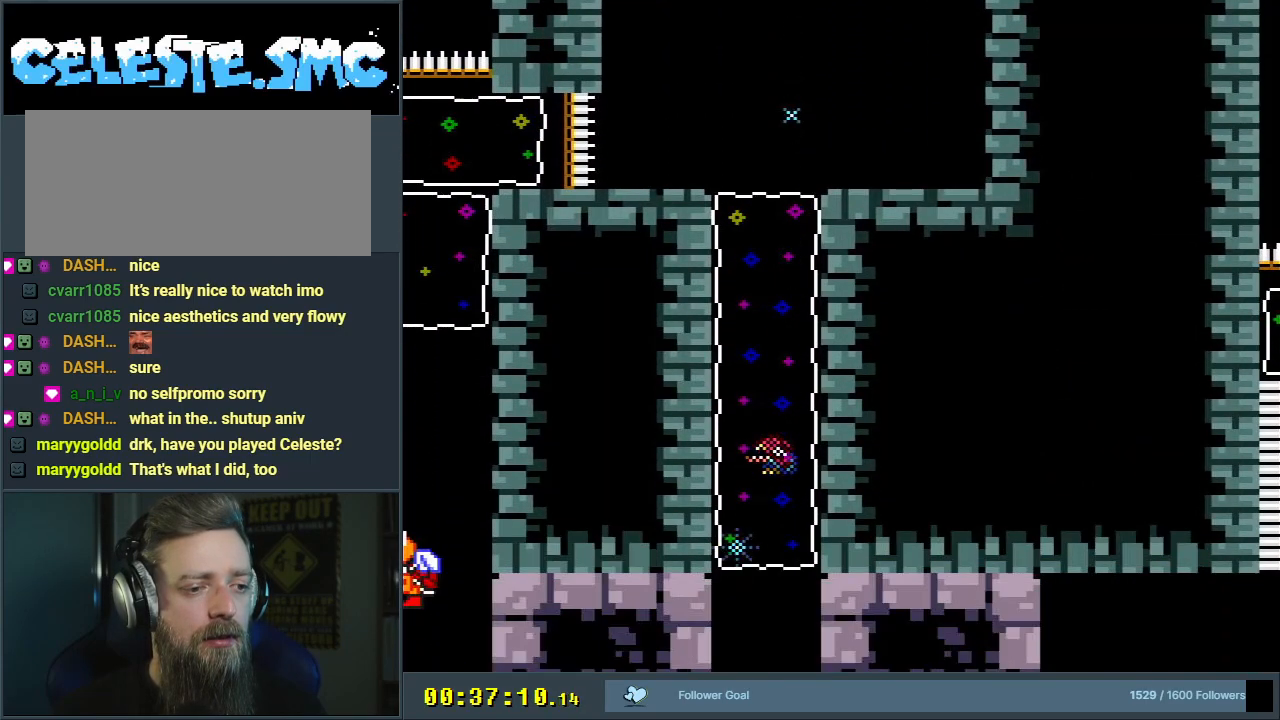
{"buttons": ["Y", "DPAD_RIGHT"], "events": [[450, "DPAD_RIGHT", "down"]]}
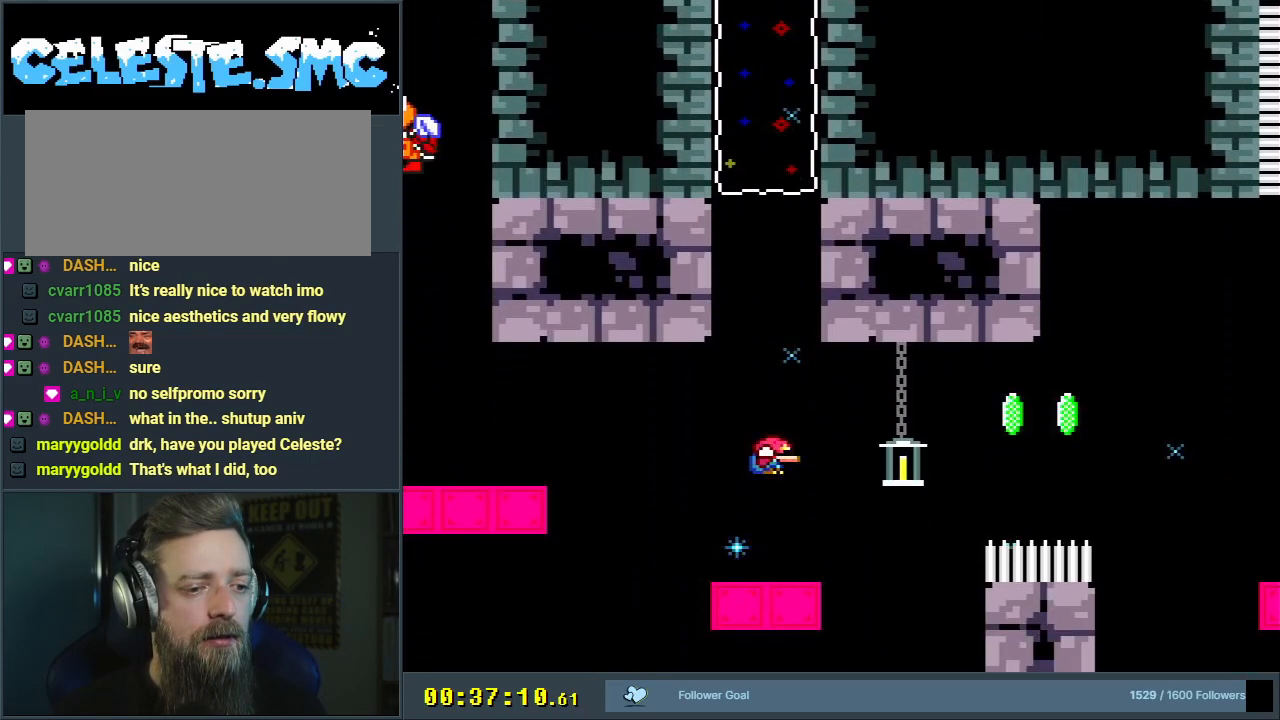
{"buttons": ["B", "Y", "DPAD_RIGHT"], "events": [[233, "B", "down"]]}
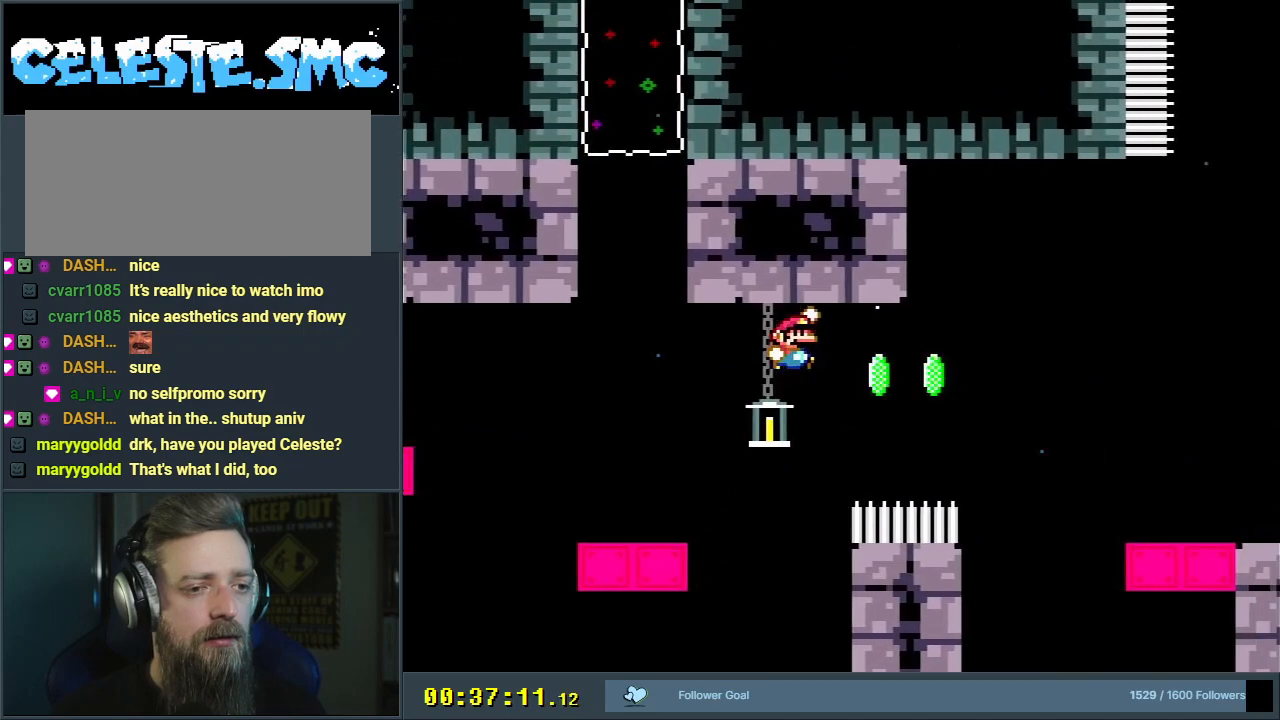
{"buttons": ["Y", "DPAD_LEFT"], "events": [[133, "R1", "down"], [350, "DPAD_RIGHT", "up"], [367, "R1", "up"], [417, "B", "up"], [467, "DPAD_LEFT", "down"]]}
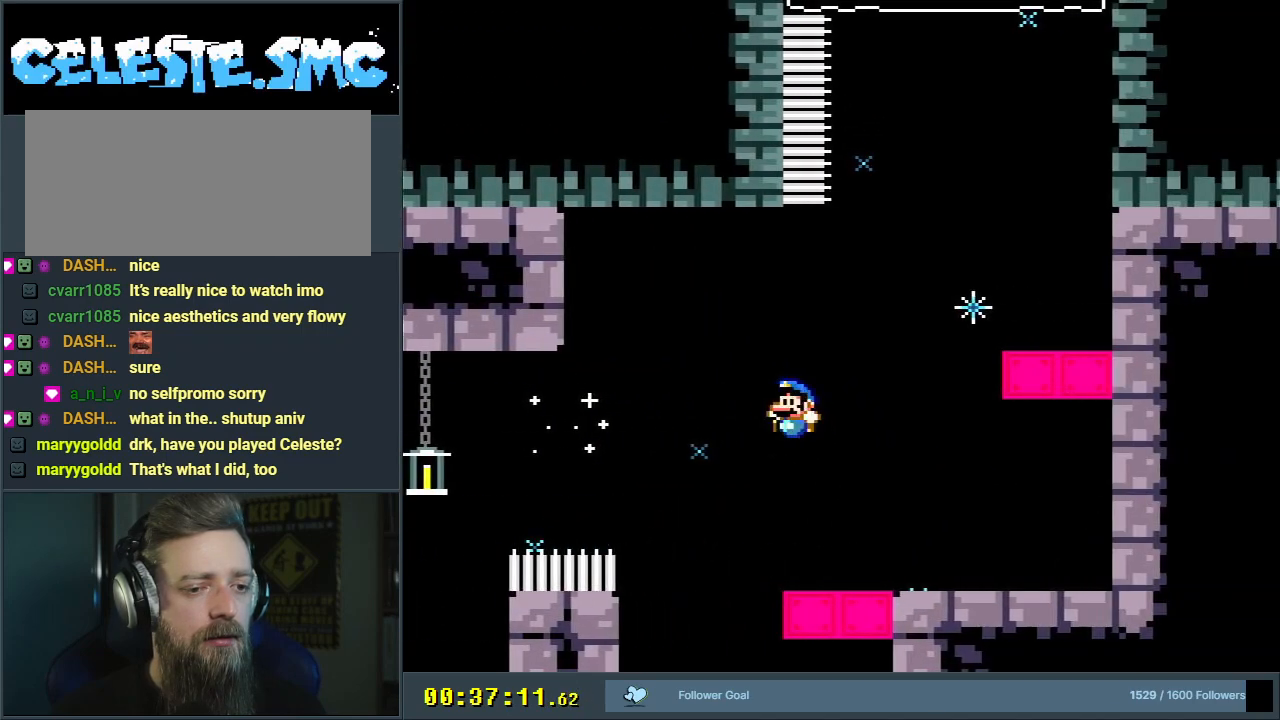
{"buttons": ["B", "Y"], "events": [[100, "DPAD_LEFT", "up"], [200, "DPAD_RIGHT", "down"], [233, "B", "down"], [350, "DPAD_RIGHT", "up"]]}
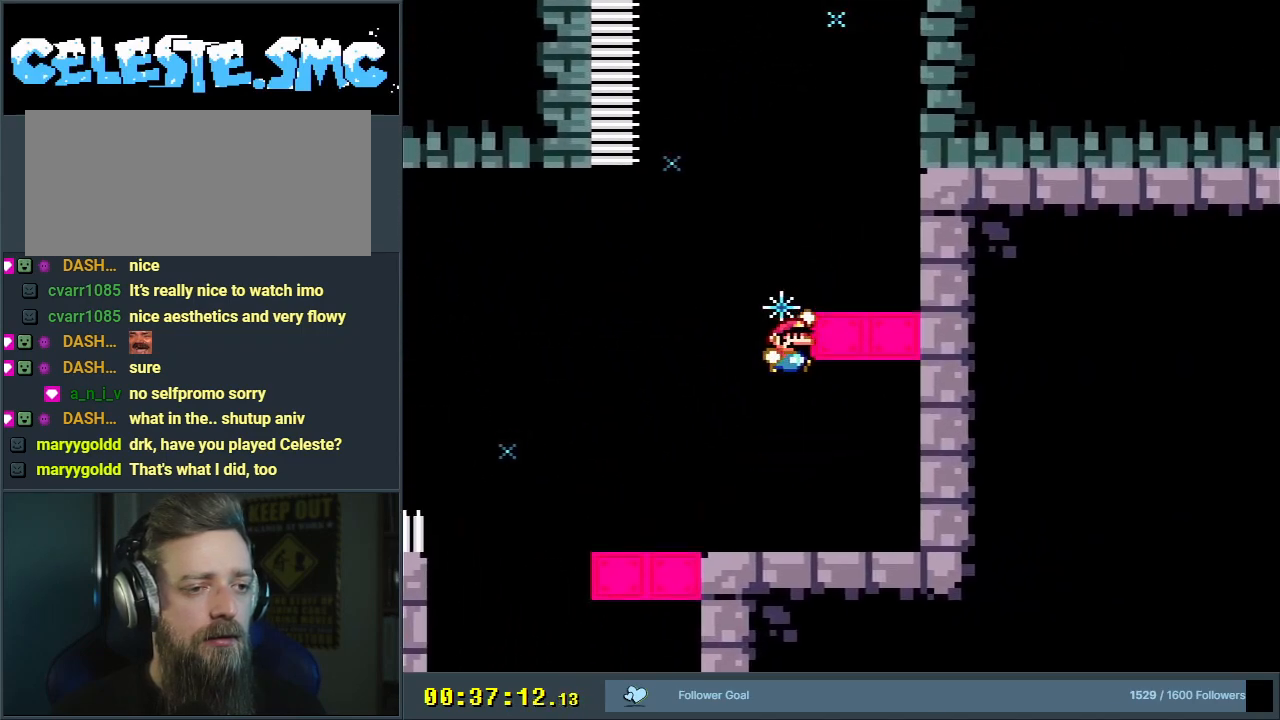
{"buttons": ["Y"], "events": [[133, "DPAD_RIGHT", "down"], [400, "B", "up"], [500, "DPAD_RIGHT", "up"]]}
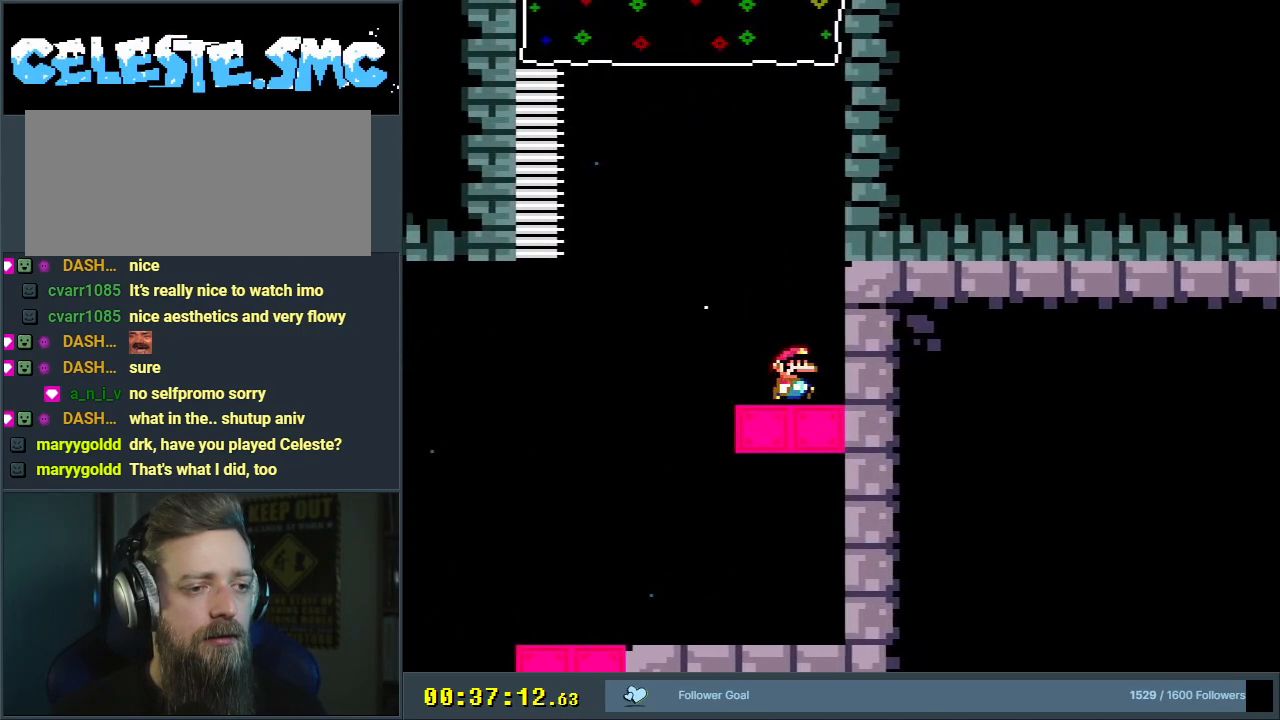
{"buttons": ["B", "Y"], "events": [[283, "DPAD_LEFT", "down"], [417, "DPAD_LEFT", "up"], [500, "B", "down"]]}
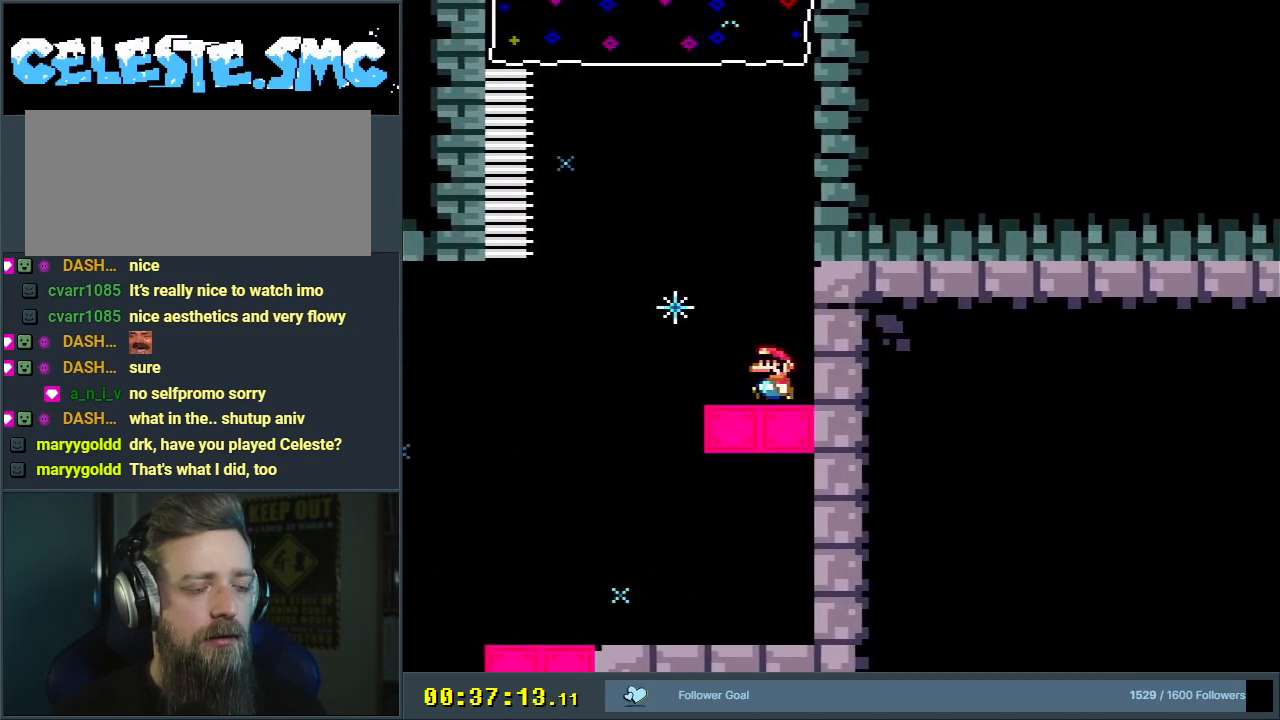
{"buttons": ["B", "Y", "DPAD_RIGHT"], "events": [[400, "DPAD_RIGHT", "down"]]}
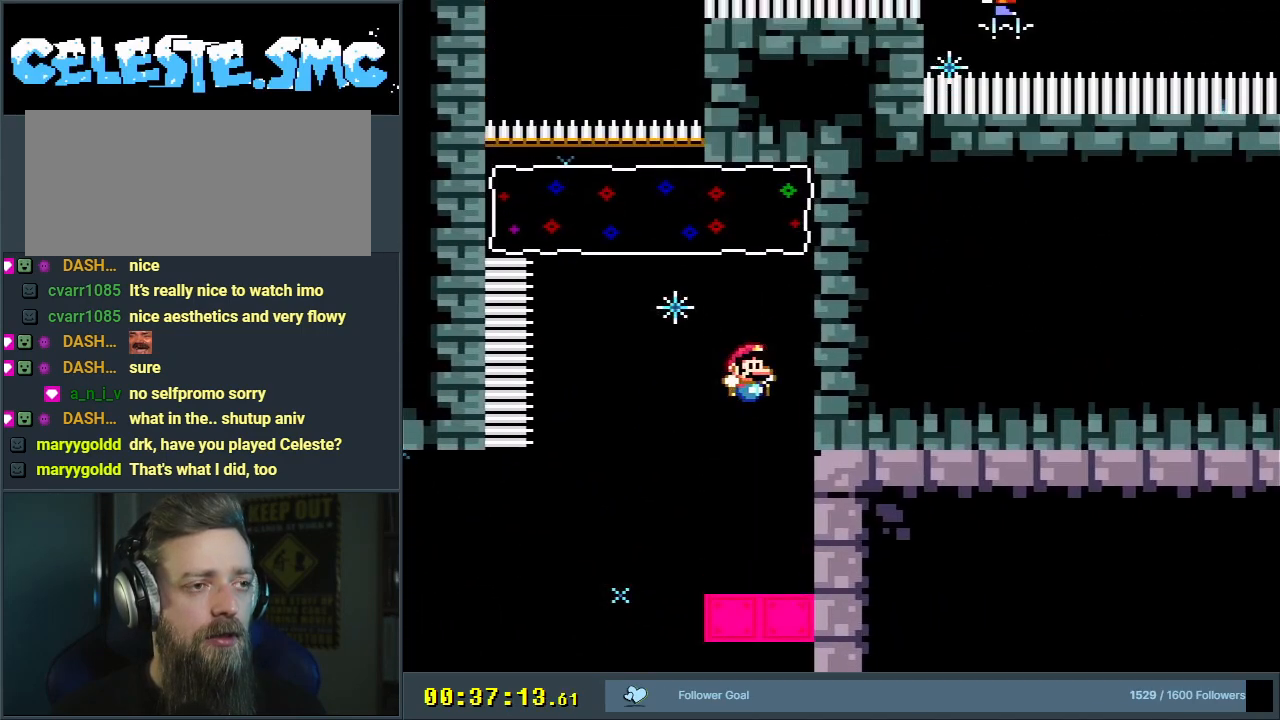
{"buttons": ["Y"], "events": [[17, "B", "up"], [33, "DPAD_RIGHT", "up"]]}
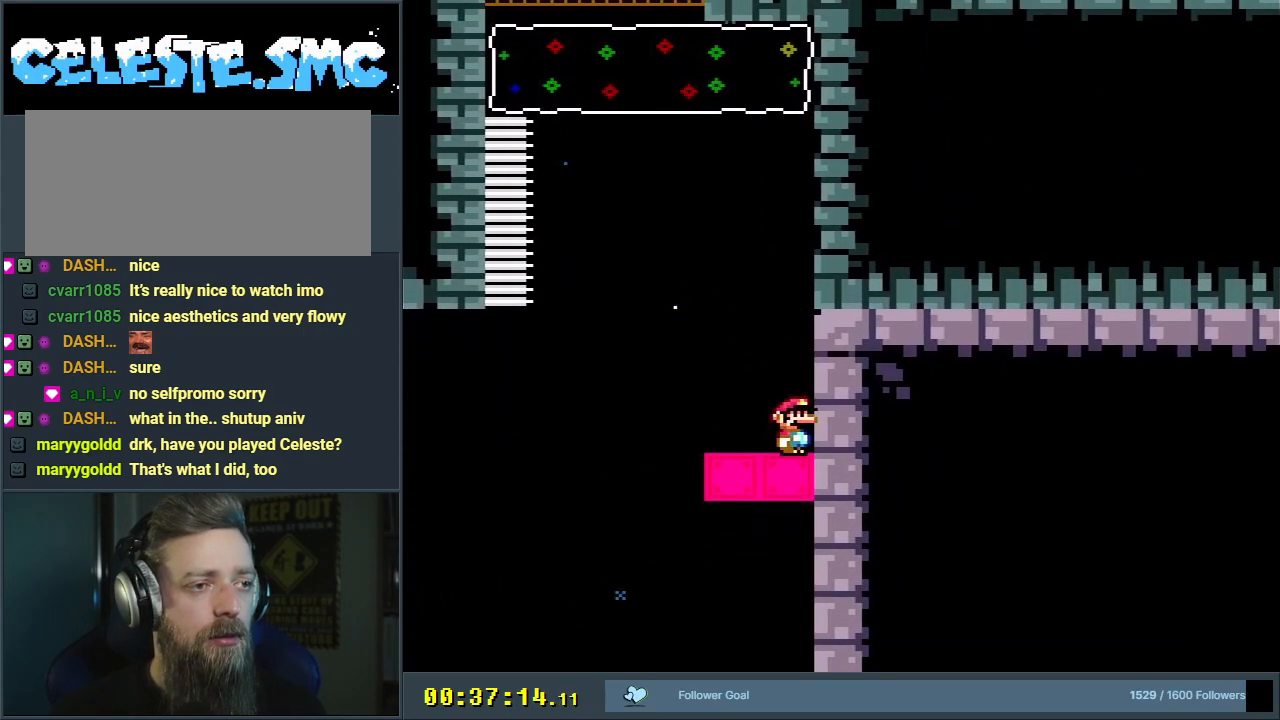
{"buttons": ["B", "Y", "DPAD_UP"], "events": [[17, "DPAD_LEFT", "down"], [200, "B", "down"], [383, "DPAD_LEFT", "up"], [433, "DPAD_UP", "down"]]}
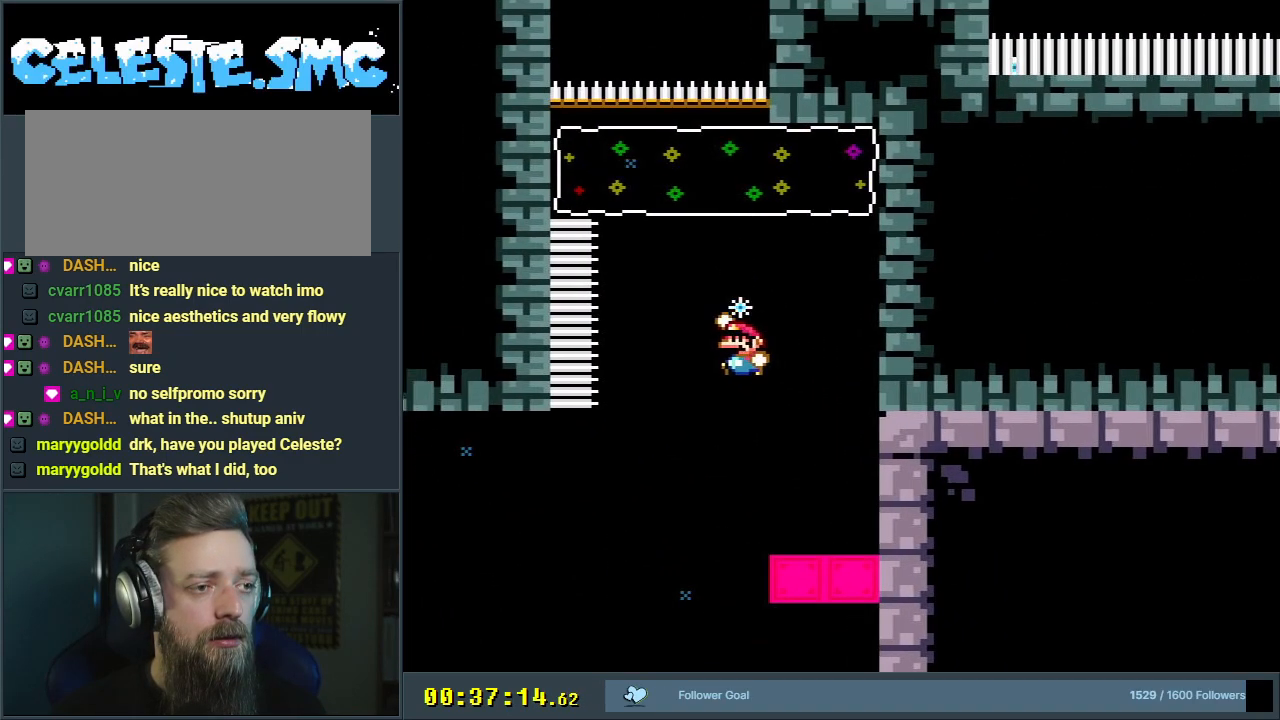
{"buttons": ["B", "Y", "R1", "DPAD_UP", "DPAD_RIGHT"], "events": [[150, "R1", "down"], [233, "DPAD_RIGHT", "down"]]}
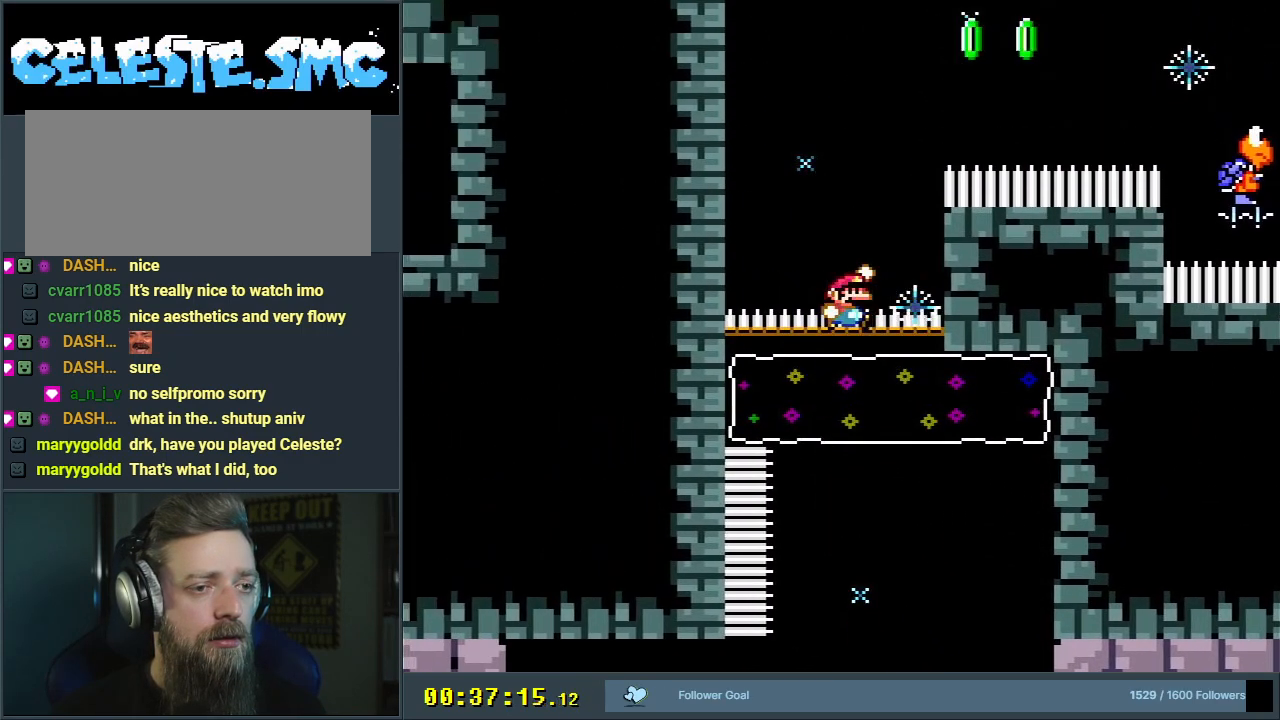
{"buttons": ["B", "Y"], "events": [[50, "DPAD_UP", "up"], [217, "R1", "up"], [233, "B", "up"], [433, "B", "down"], [500, "DPAD_RIGHT", "up"]]}
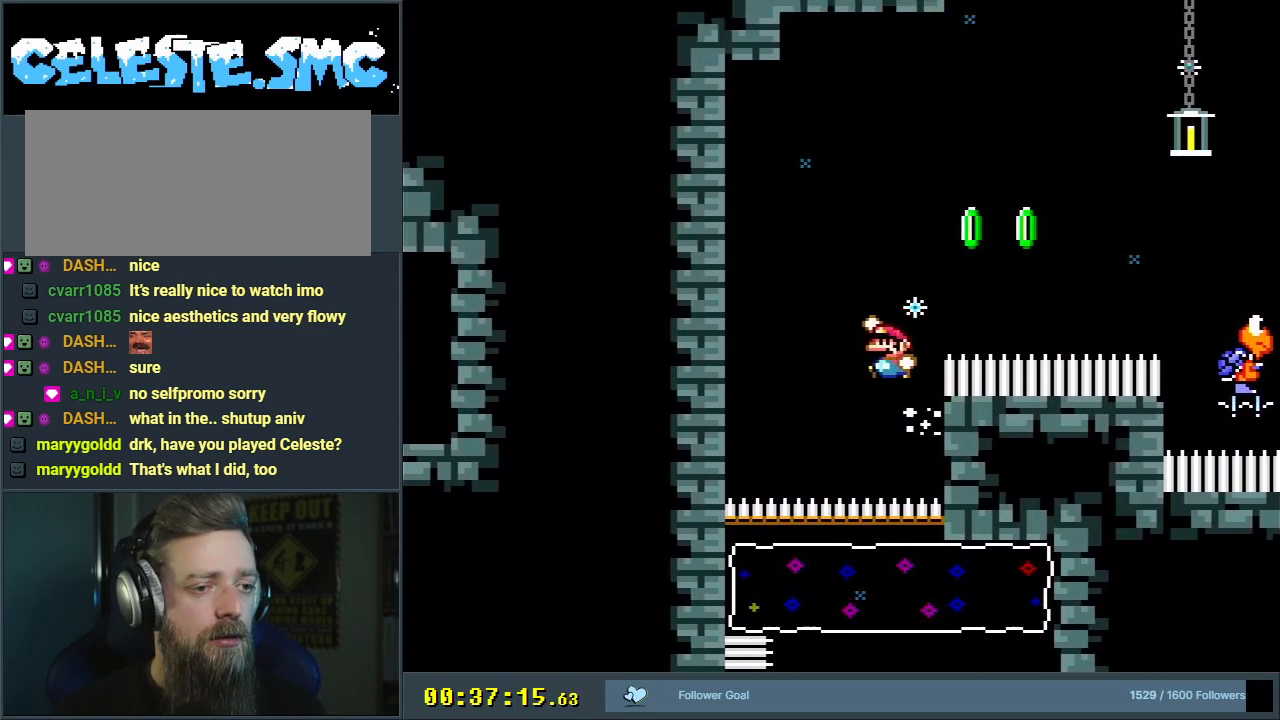
{"buttons": ["Y", "DPAD_LEFT"], "events": [[17, "DPAD_UP", "down"], [50, "DPAD_LEFT", "down"], [50, "DPAD_UP", "up"], [317, "B", "up"]]}
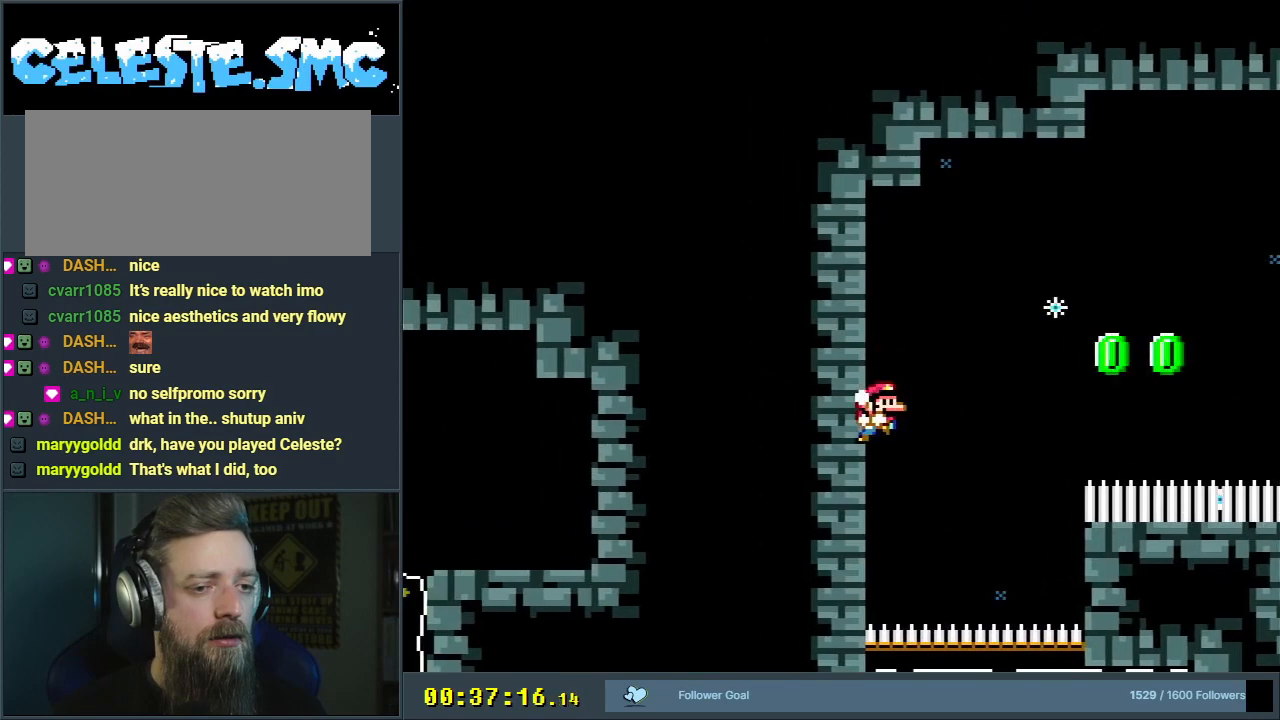
{"buttons": ["B", "Y", "R1"], "events": [[17, "B", "down"], [50, "DPAD_LEFT", "up"], [150, "DPAD_RIGHT", "down"], [267, "DPAD_RIGHT", "up"], [333, "R1", "down"]]}
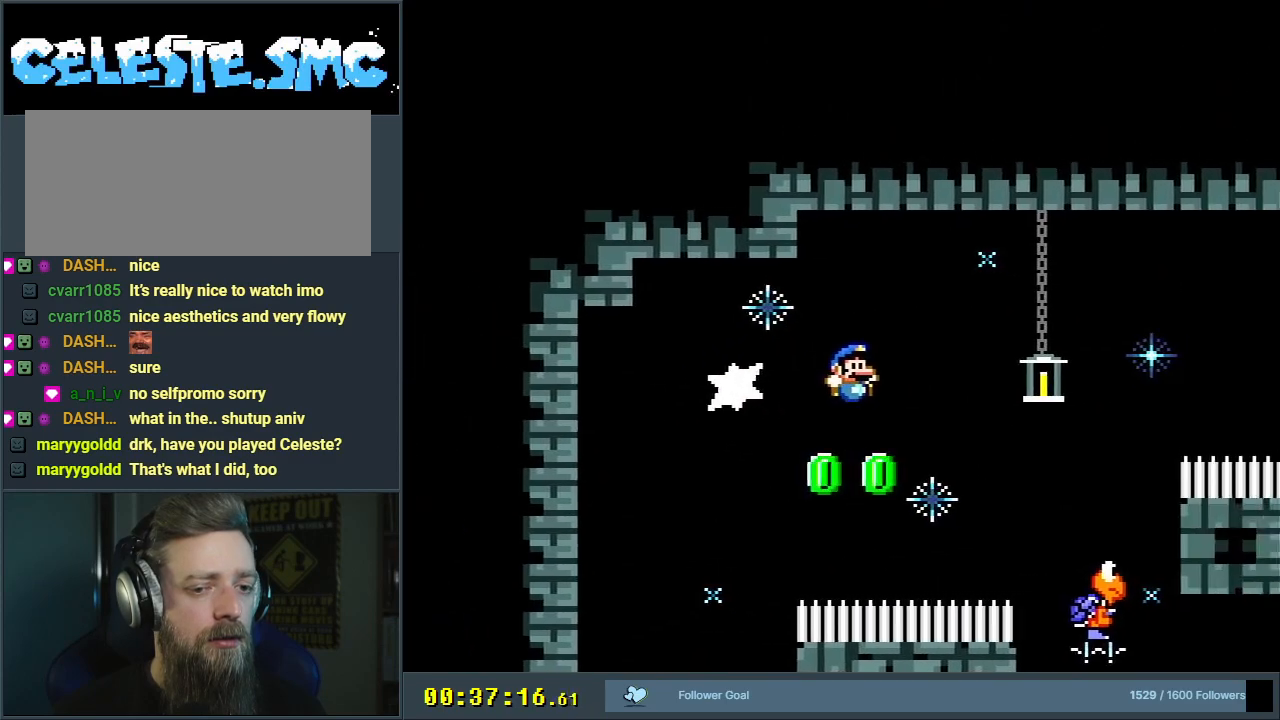
{"buttons": ["B", "Y", "DPAD_RIGHT"], "events": [[133, "DPAD_LEFT", "down"], [300, "R1", "up"], [333, "DPAD_LEFT", "up"], [500, "DPAD_RIGHT", "down"]]}
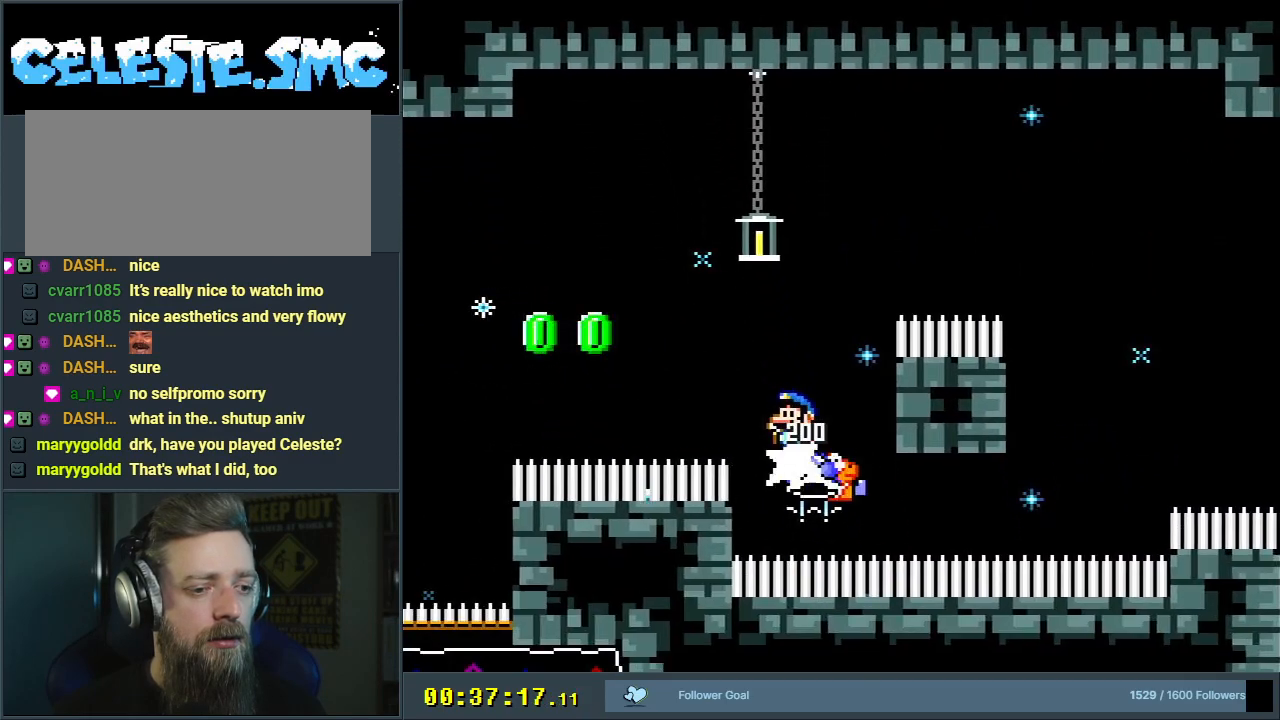
{"buttons": ["B", "Y"], "events": [[500, "DPAD_RIGHT", "up"]]}
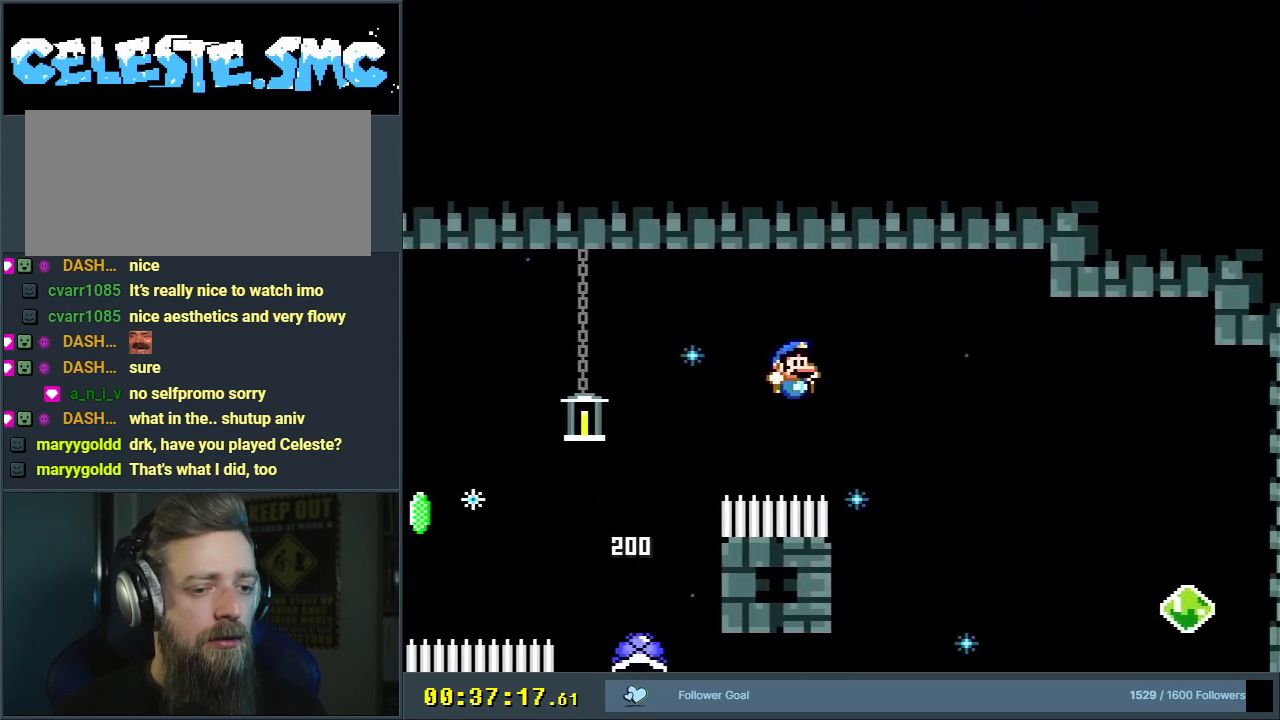
{"buttons": ["B", "Y", "DPAD_RIGHT"], "events": [[233, "DPAD_LEFT", "down"], [367, "DPAD_LEFT", "up"], [400, "DPAD_RIGHT", "down"]]}
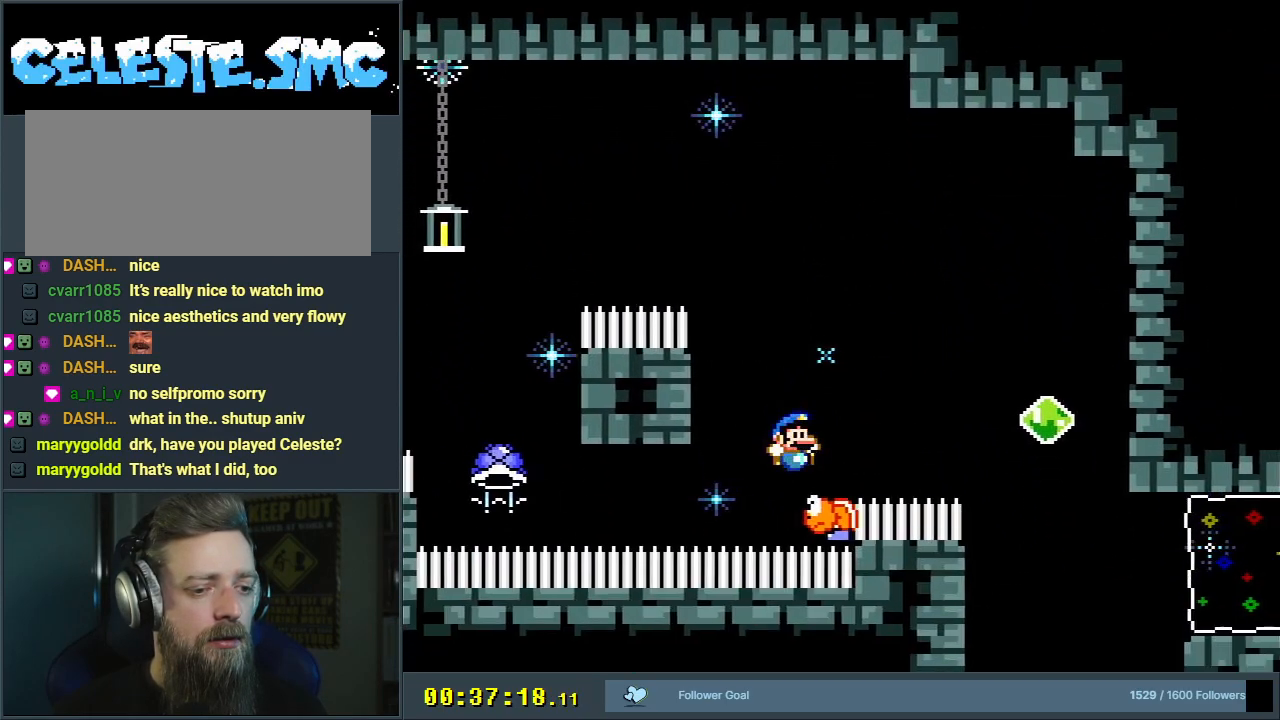
{"buttons": ["B", "Y"], "events": [[33, "DPAD_RIGHT", "up"], [150, "DPAD_RIGHT", "down"], [433, "DPAD_RIGHT", "up"]]}
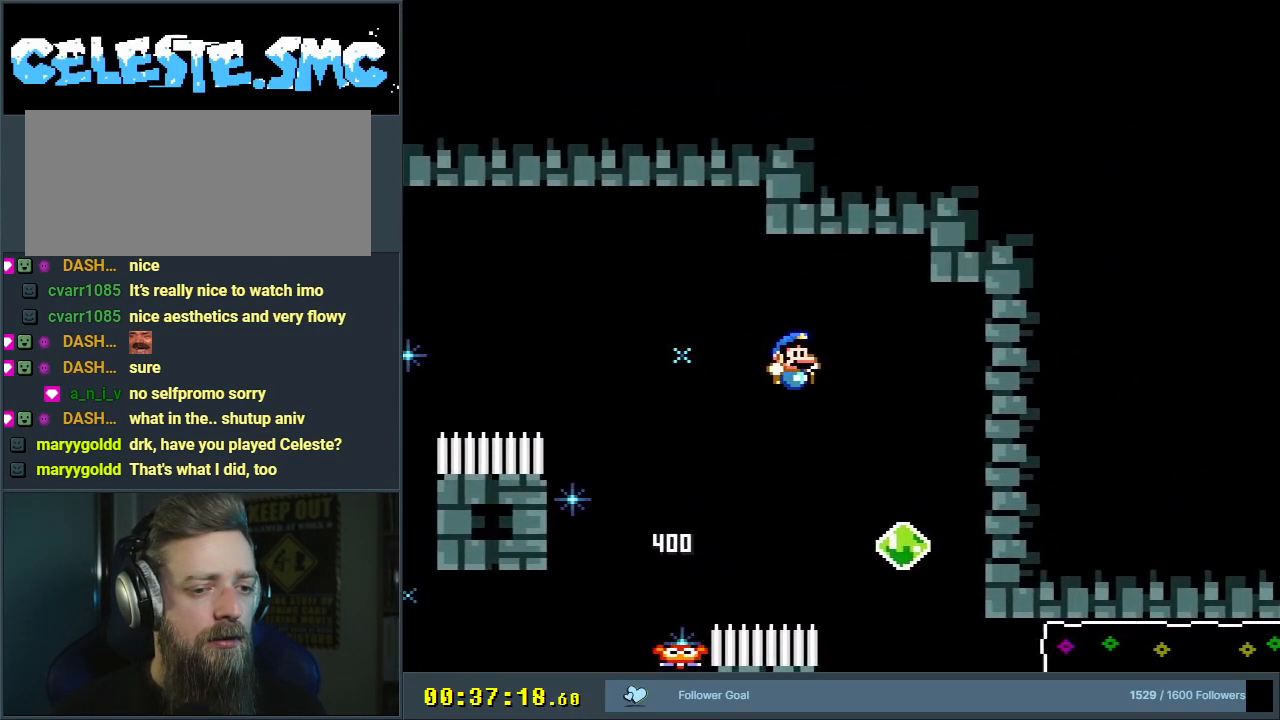
{"buttons": ["B", "Y", "DPAD_RIGHT"], "events": [[183, "DPAD_LEFT", "down"], [350, "DPAD_LEFT", "up"], [417, "DPAD_RIGHT", "down"]]}
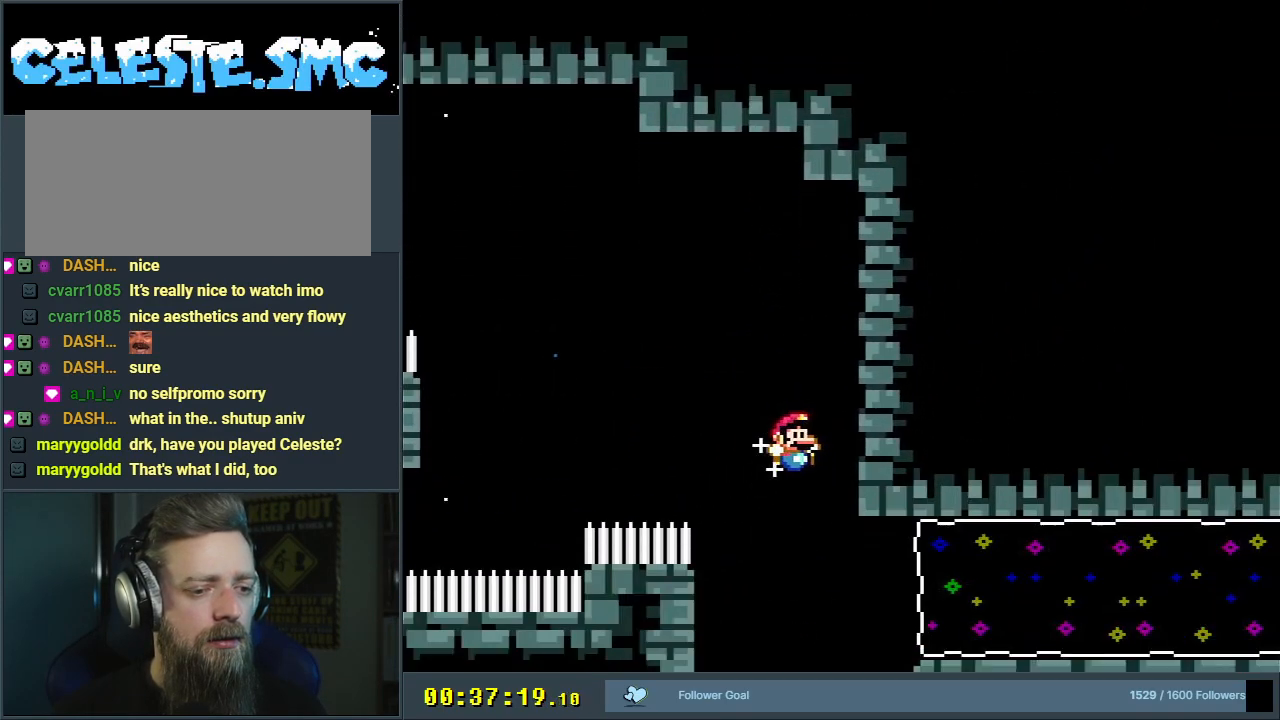
{"buttons": ["B", "Y", "R1", "DPAD_RIGHT"], "events": [[167, "R1", "down"]]}
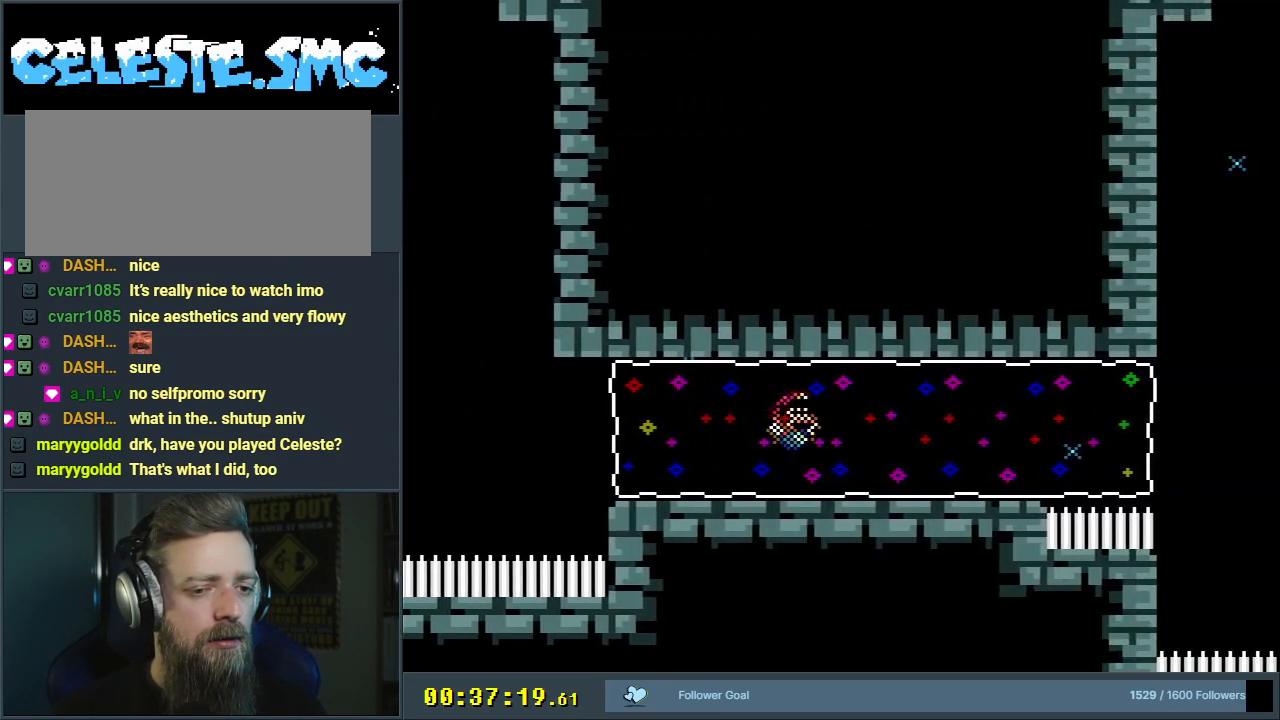
{"buttons": ["B", "Y", "DPAD_RIGHT"], "events": [[17, "R1", "up"]]}
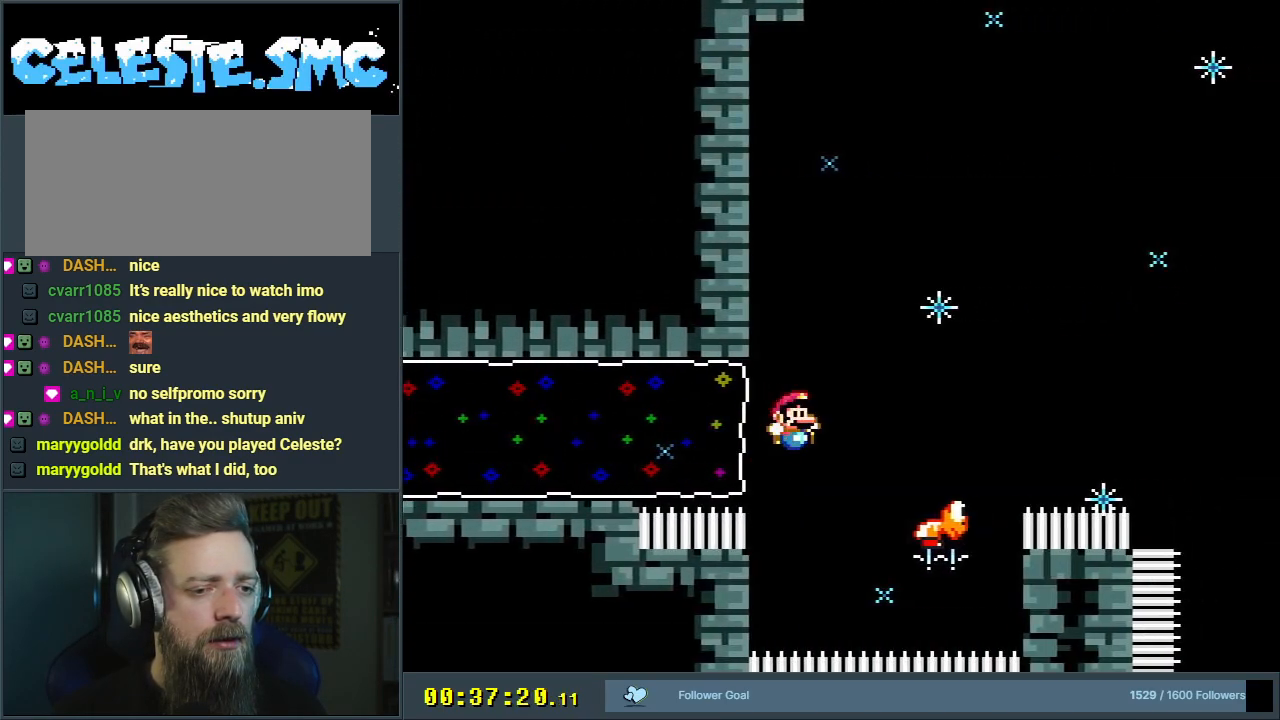
{"buttons": ["B", "Y", "DPAD_RIGHT"], "events": [[83, "DPAD_RIGHT", "up"], [217, "DPAD_LEFT", "down"], [300, "DPAD_LEFT", "up"], [317, "DPAD_UP", "down"], [333, "DPAD_RIGHT", "down"], [333, "DPAD_UP", "up"]]}
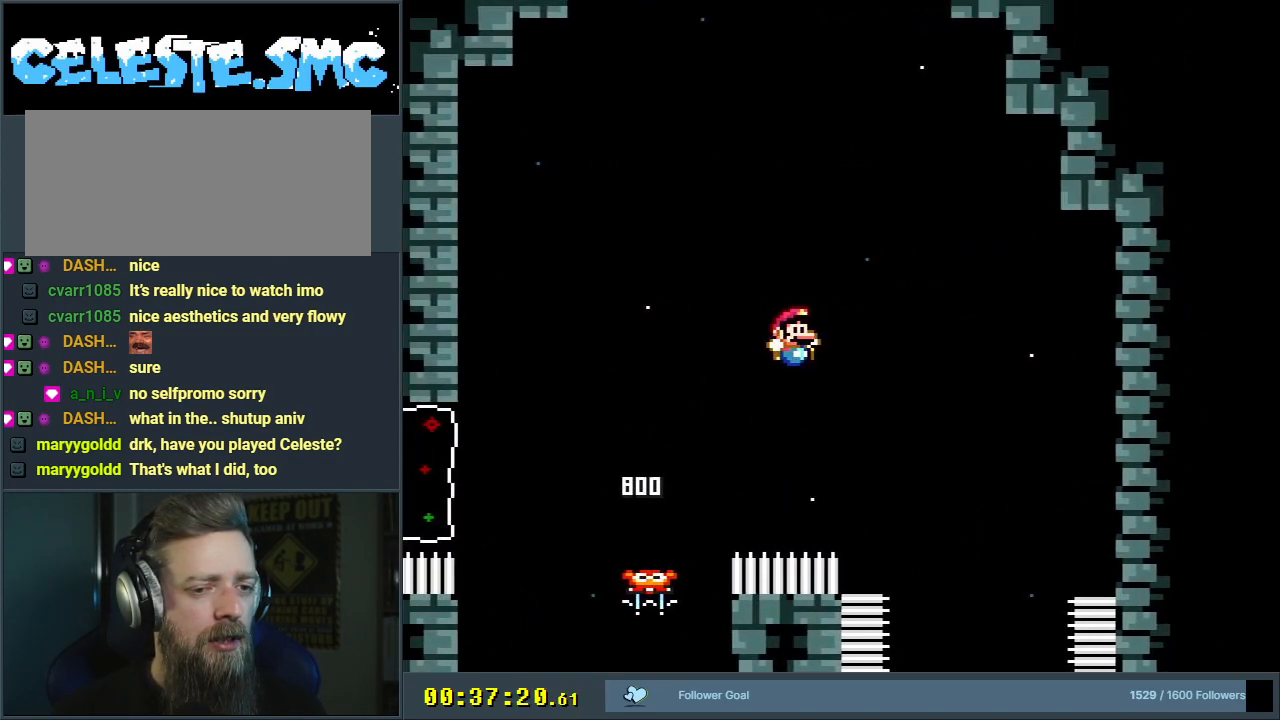
{"buttons": ["B", "Y"], "events": [[33, "DPAD_RIGHT", "up"], [300, "DPAD_LEFT", "down"], [383, "DPAD_LEFT", "up"]]}
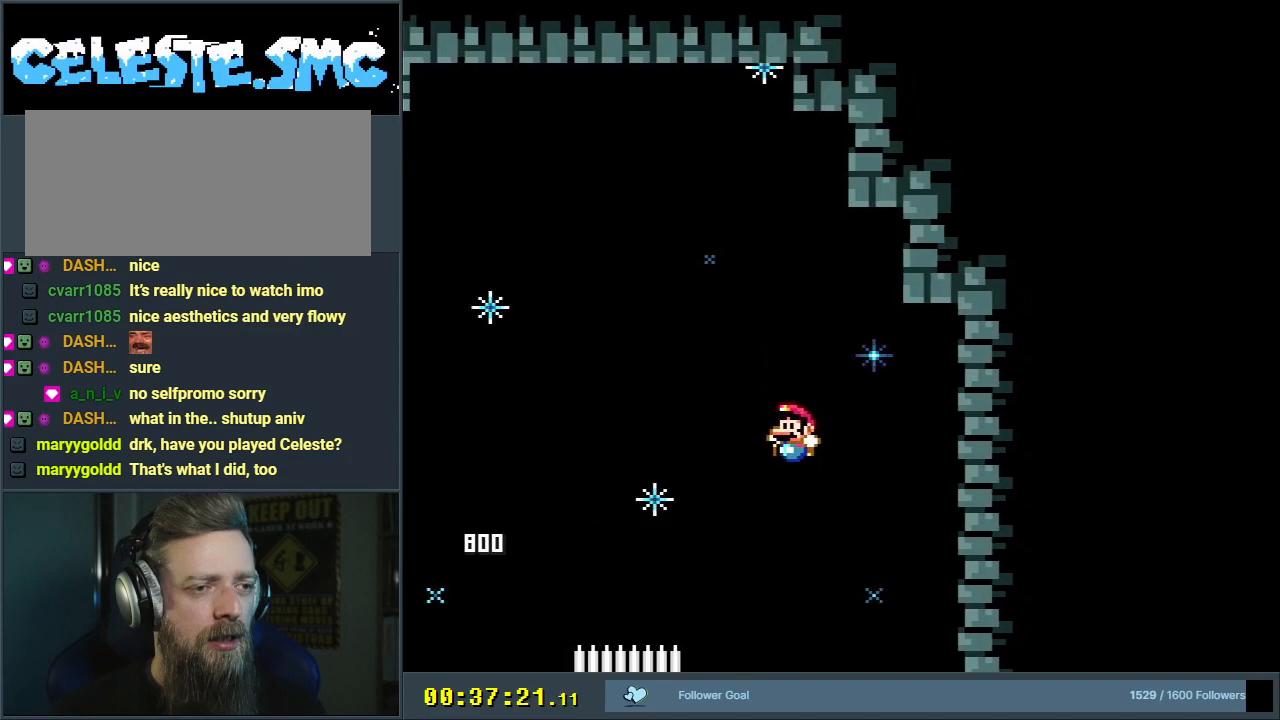
{"buttons": ["B", "Y", "DPAD_LEFT"], "events": [[150, "DPAD_RIGHT", "down"], [233, "DPAD_RIGHT", "up"], [467, "DPAD_LEFT", "down"]]}